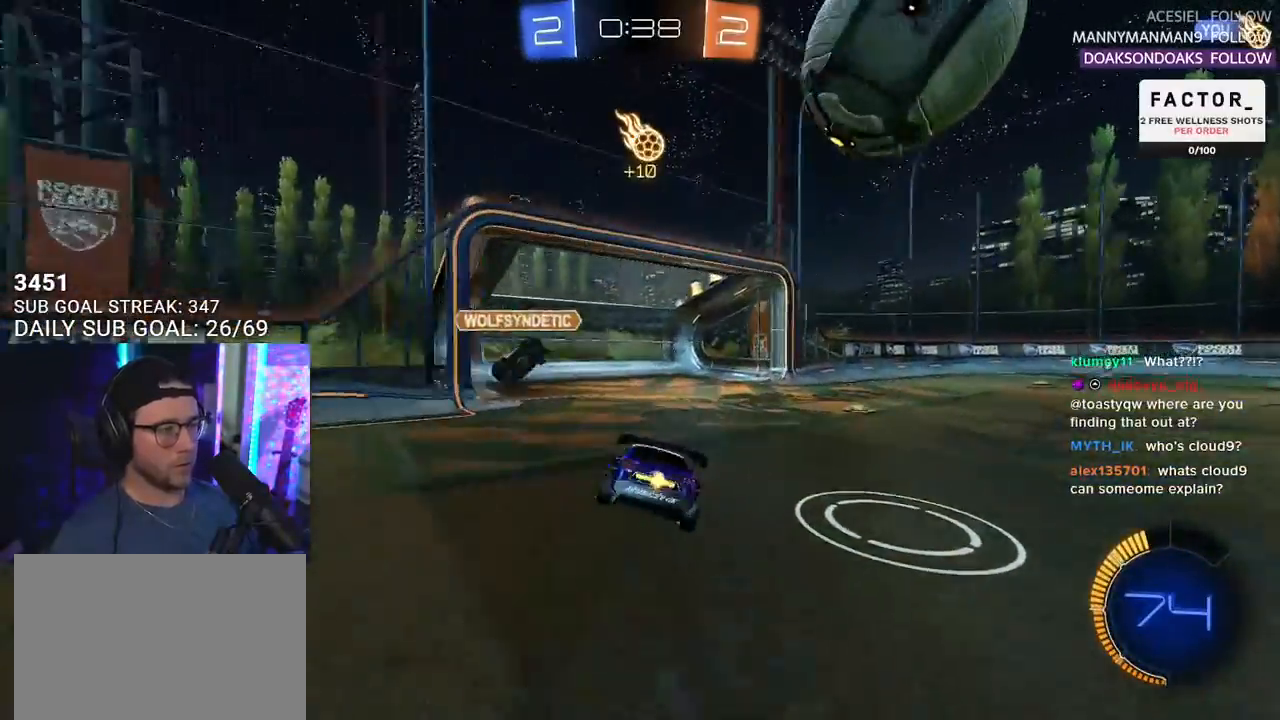
Gameplay with a controller (PlayStation layout); each line is a JSON object with the inputs held at the frame after it. "events" lists button and stick changes between this image and that frame as [ms after this image, input, new state], when the widget could be followed in between. Not read: START.
{"buttons": ["R1", "R2"], "left_stick": "center", "right_stick": "center", "events": [[33, "R1", "down"], [133, "left_stick", "left"], [233, "left_stick", "up-right"], [383, "left_stick", "center"]]}
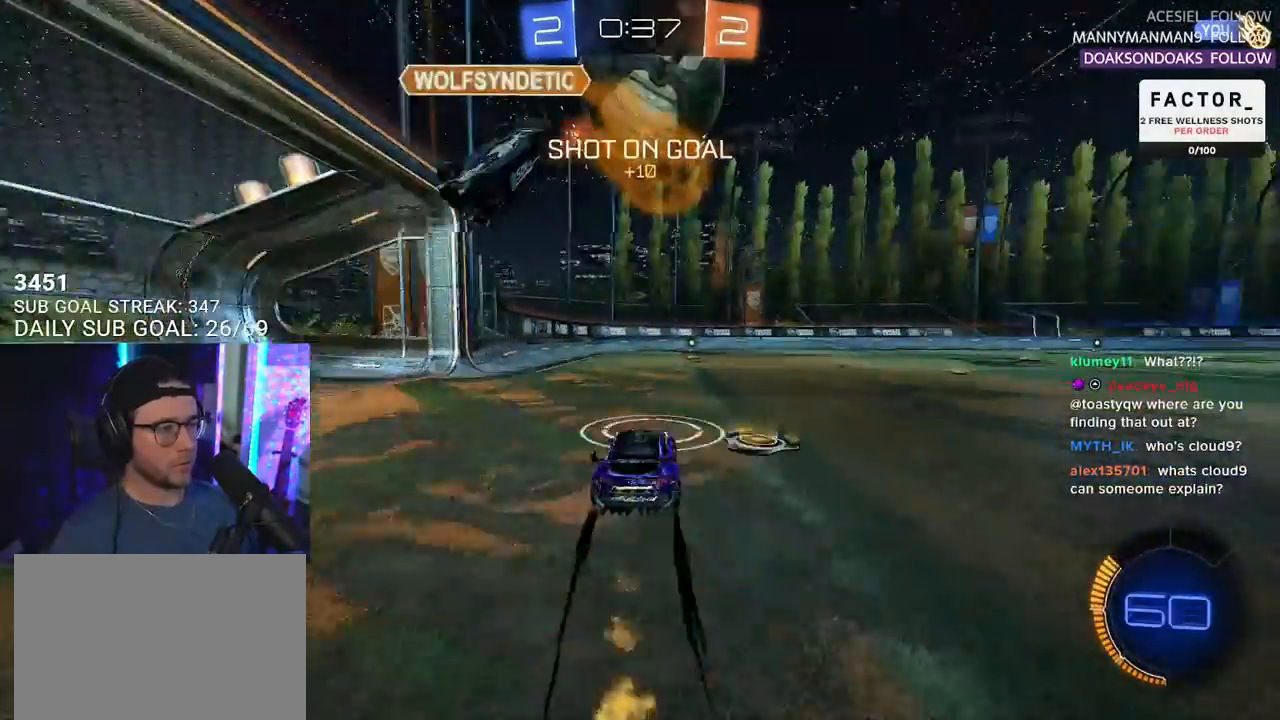
{"buttons": ["R2"], "left_stick": "center", "right_stick": "center", "events": [[33, "left_stick", "left"], [100, "left_stick", "center"], [217, "left_stick", "right"], [267, "R1", "up"], [317, "left_stick", "center"]]}
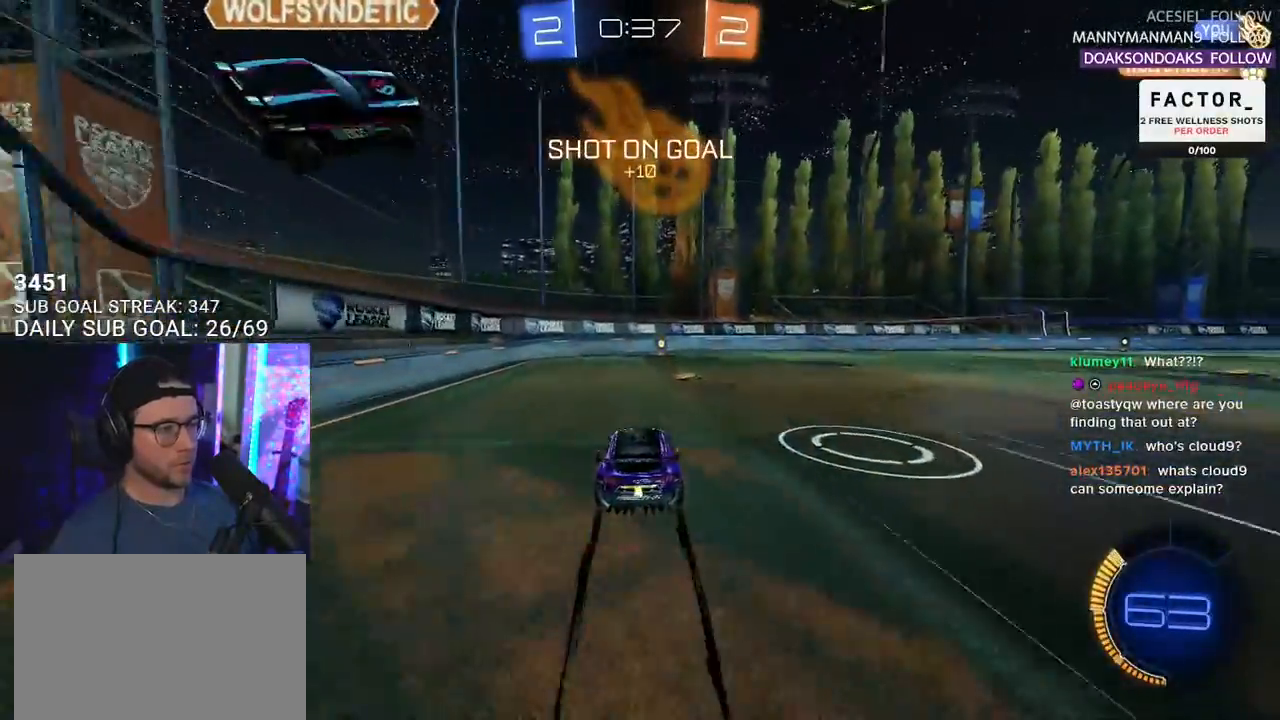
{"buttons": ["R2"], "left_stick": "center", "right_stick": "center", "events": [[167, "left_stick", "right"], [217, "left_stick", "center"]]}
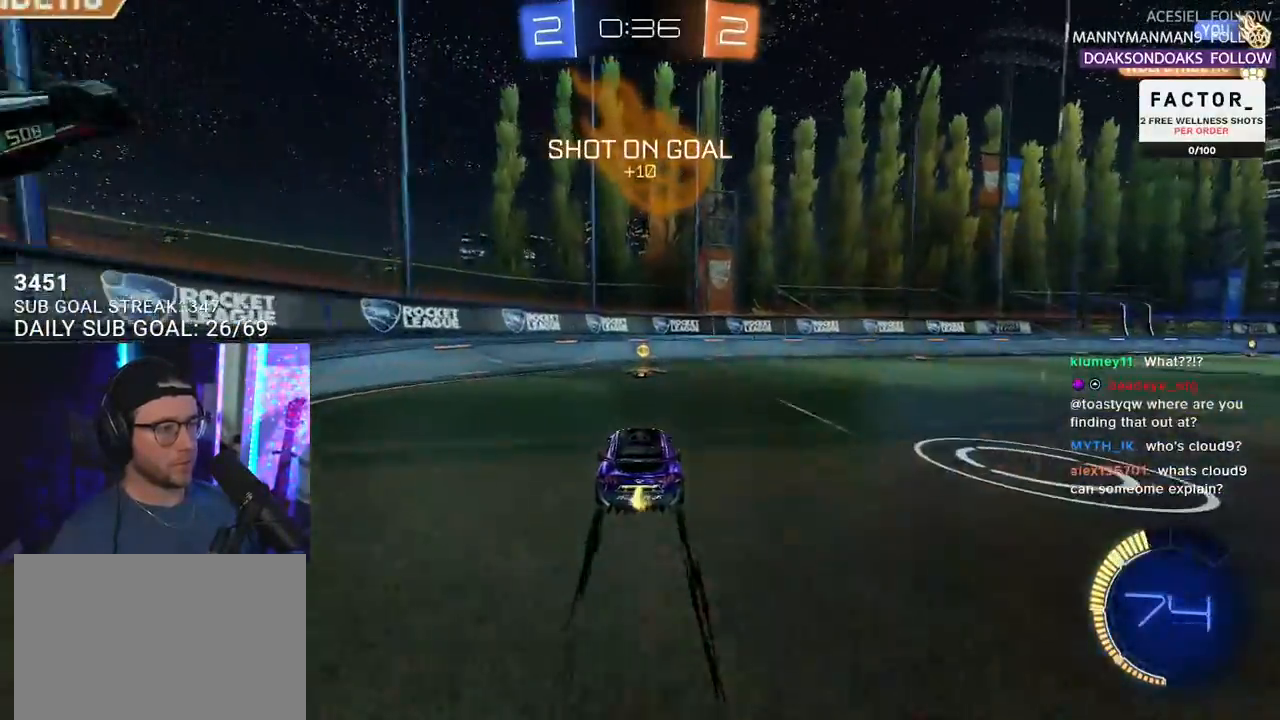
{"buttons": ["R2"], "left_stick": "center", "right_stick": "center", "events": [[150, "left_stick", "right"], [317, "R2", "up"], [350, "L2", "down"], [433, "left_stick", "center"], [450, "L2", "up"], [450, "R2", "down"]]}
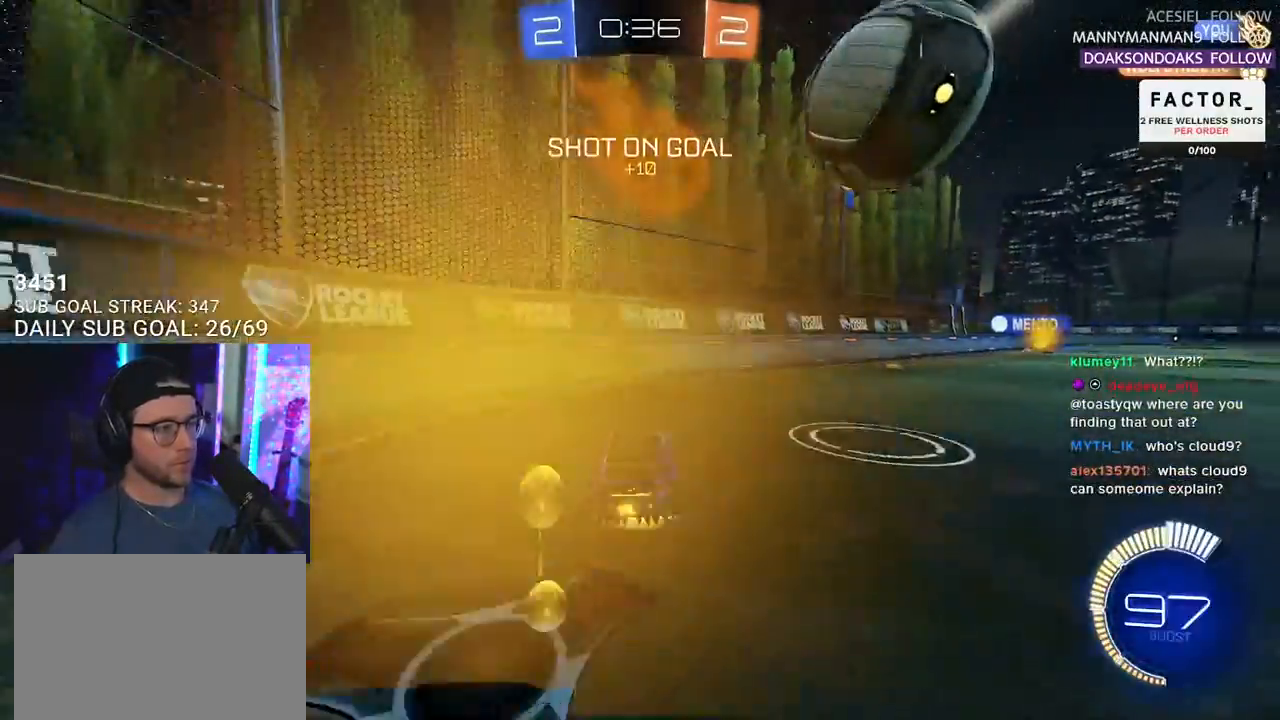
{"buttons": ["R1", "R2"], "left_stick": "up-right", "right_stick": "center", "events": [[17, "CROSS", "down"], [17, "R1", "down"], [17, "left_stick", "down"], [67, "L3", "down"], [167, "CROSS", "up"], [183, "R1", "up"], [267, "L3", "up"], [317, "left_stick", "down-left"], [333, "R1", "down"], [450, "left_stick", "up-right"]]}
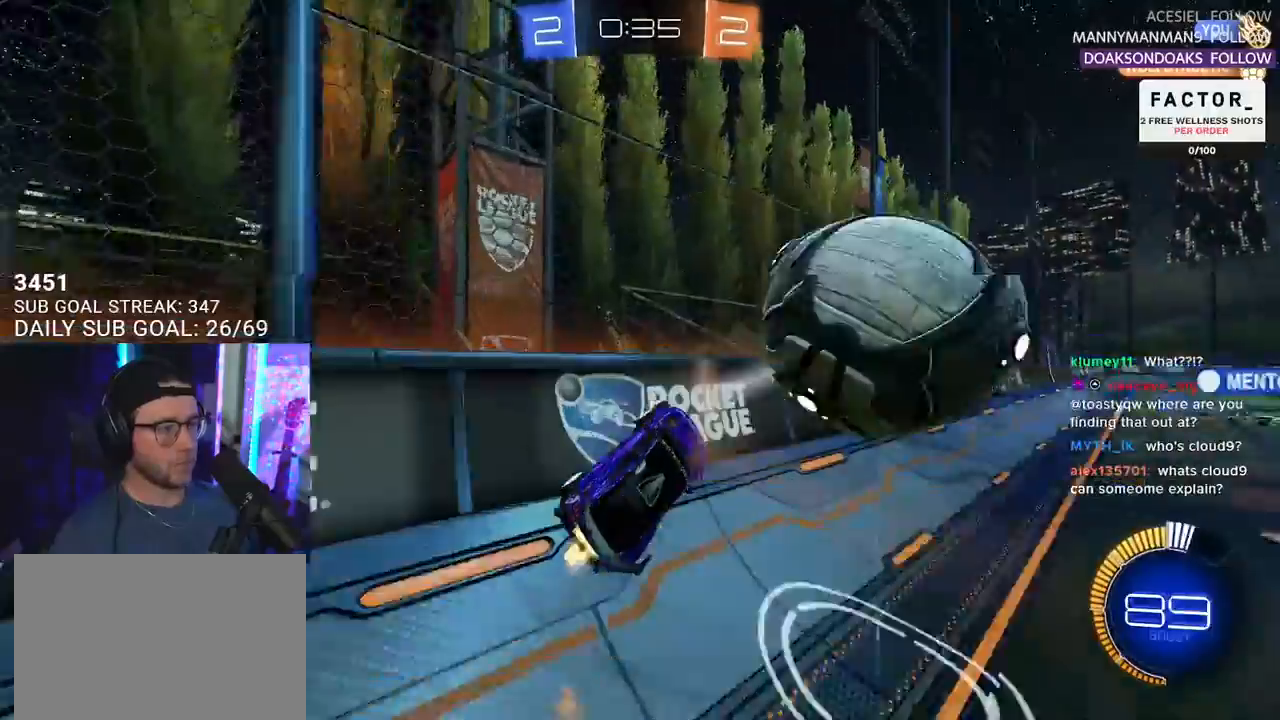
{"buttons": ["R1", "R2"], "left_stick": "center", "right_stick": "center", "events": [[450, "left_stick", "center"]]}
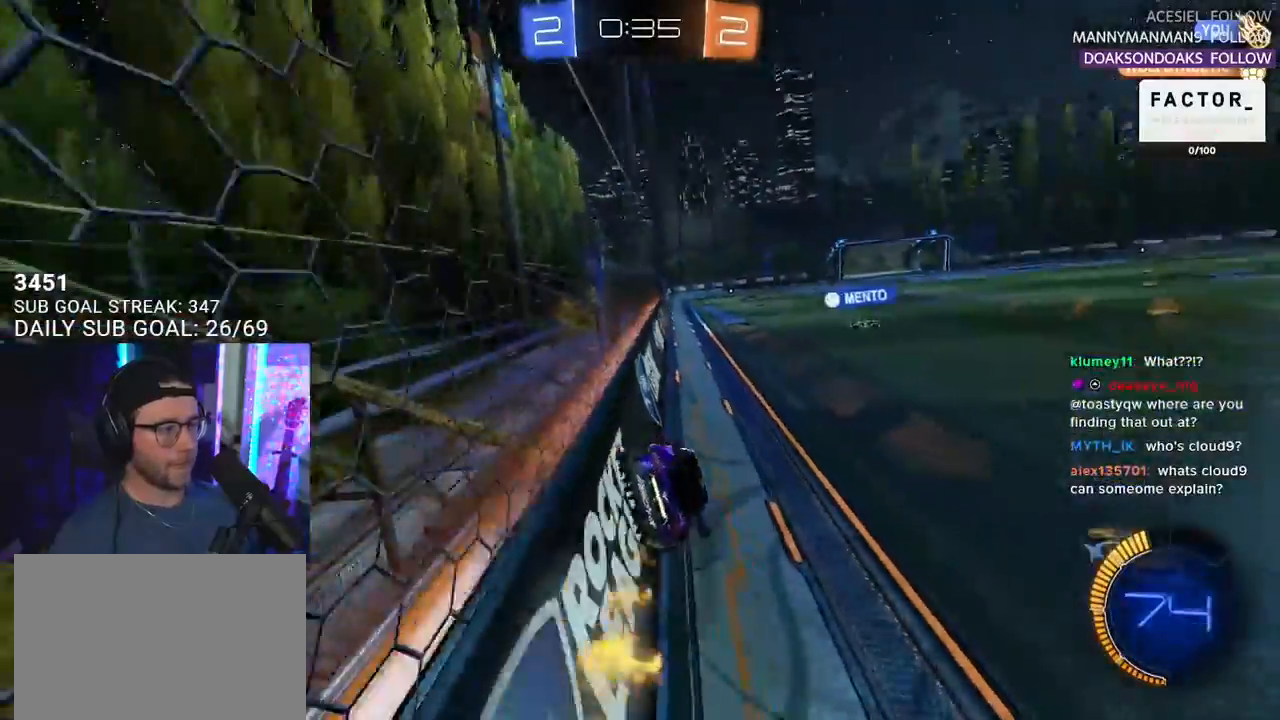
{"buttons": ["R2"], "left_stick": "center", "right_stick": "center", "events": [[117, "TRIANGLE", "down"], [233, "TRIANGLE", "up"], [383, "R1", "up"]]}
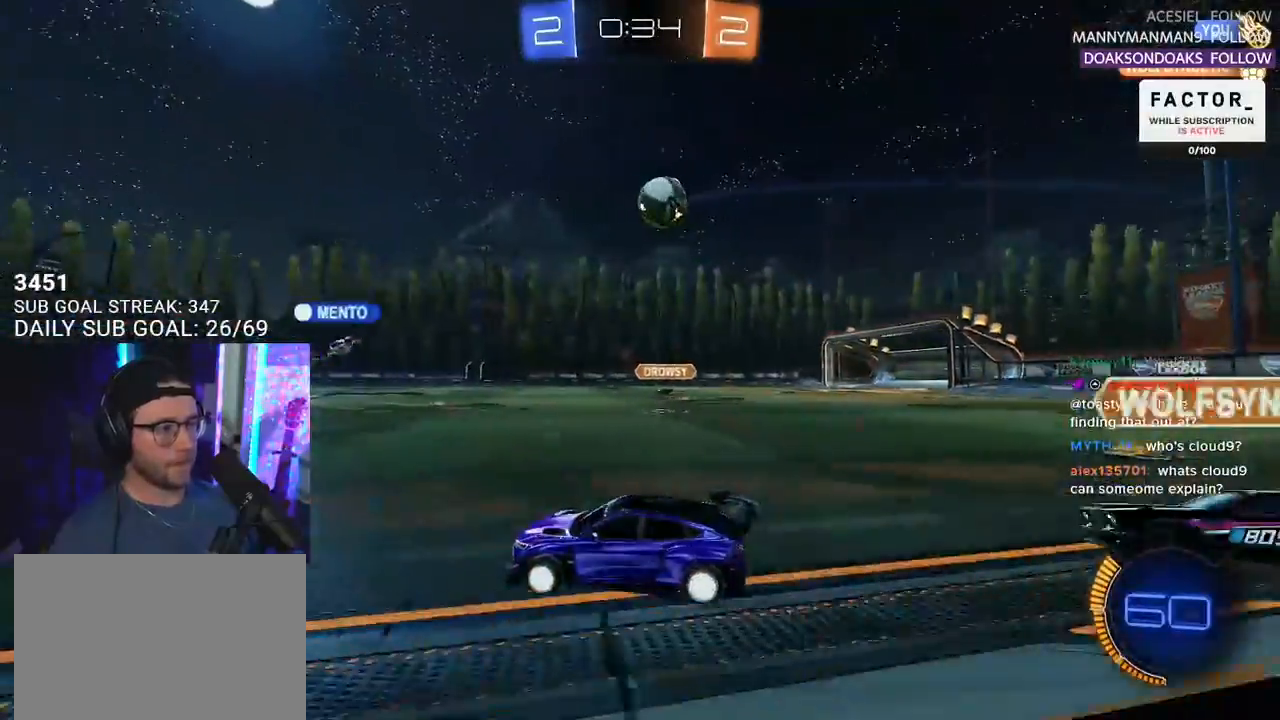
{"buttons": ["R2"], "left_stick": "right", "right_stick": "center", "events": [[367, "left_stick", "right"]]}
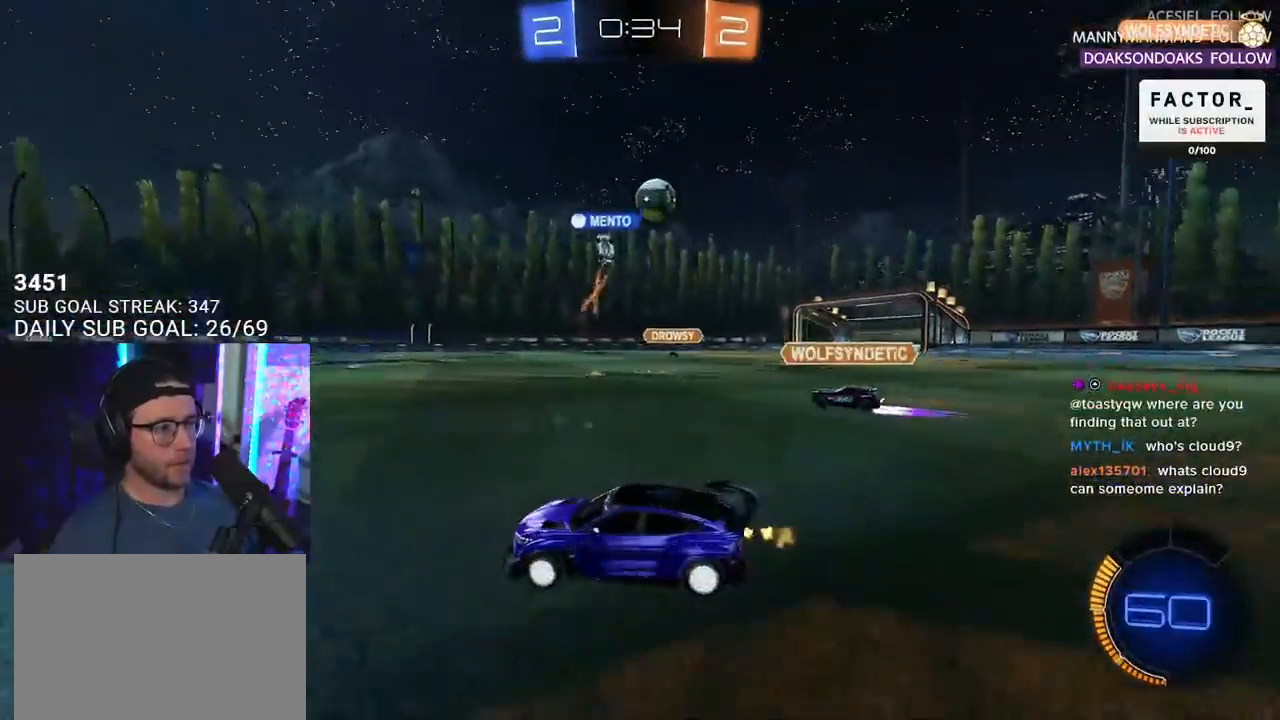
{"buttons": ["R2"], "left_stick": "center", "right_stick": "center", "events": [[217, "R2", "up"], [333, "R2", "down"], [367, "left_stick", "center"]]}
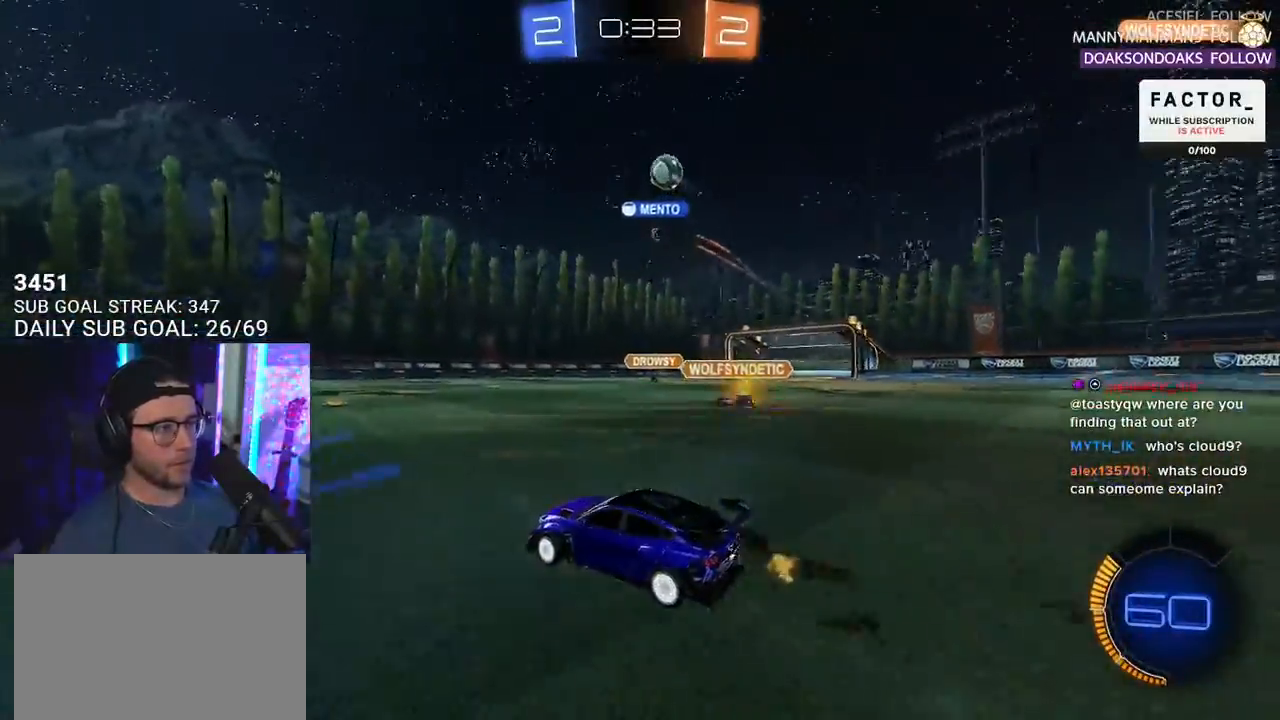
{"buttons": ["L2", "R2"], "left_stick": "up-left", "right_stick": "center", "events": [[33, "left_stick", "right"], [67, "TRIANGLE", "down"], [167, "TRIANGLE", "up"], [167, "left_stick", "center"], [333, "left_stick", "up-right"], [400, "CROSS", "down"], [483, "CROSS", "up"], [483, "L2", "down"], [500, "left_stick", "up-left"]]}
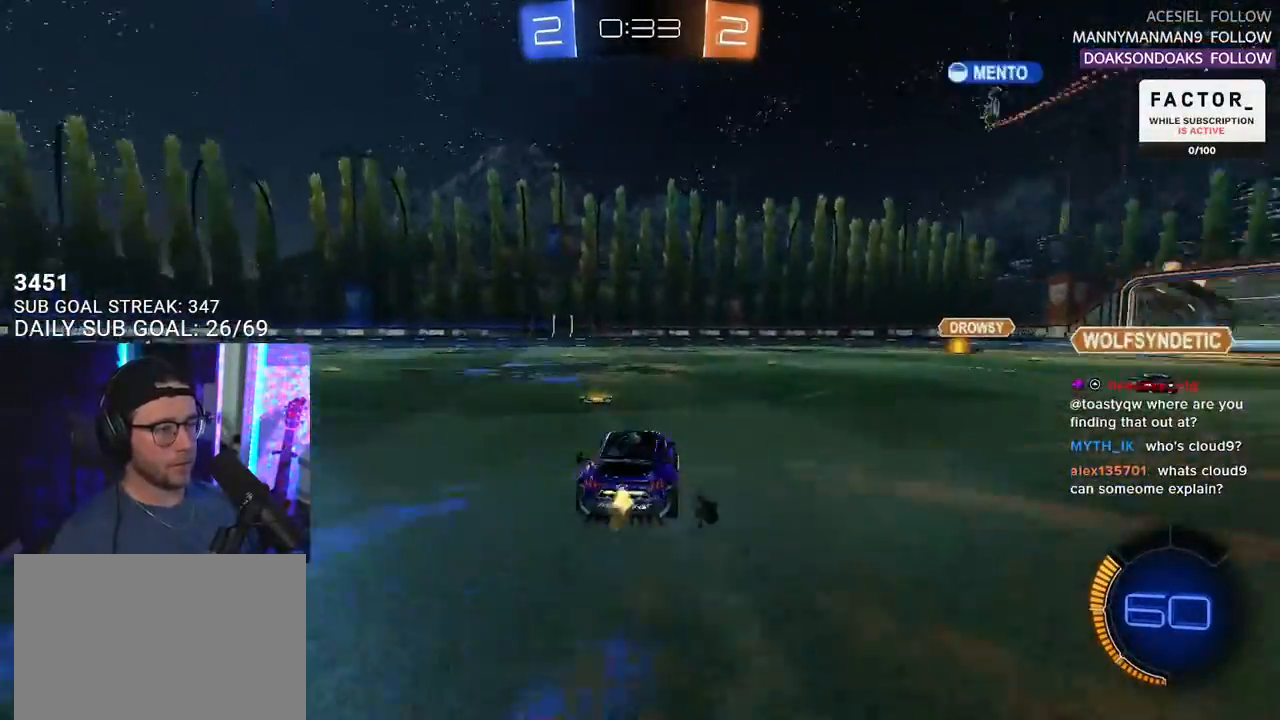
{"buttons": ["L2", "R2"], "left_stick": "down-left", "right_stick": "center", "events": [[33, "CROSS", "down"], [117, "CROSS", "up"], [117, "L2", "up"], [117, "TRIANGLE", "down"], [117, "left_stick", "down"], [233, "L2", "down"], [233, "TRIANGLE", "up"], [233, "left_stick", "down-left"]]}
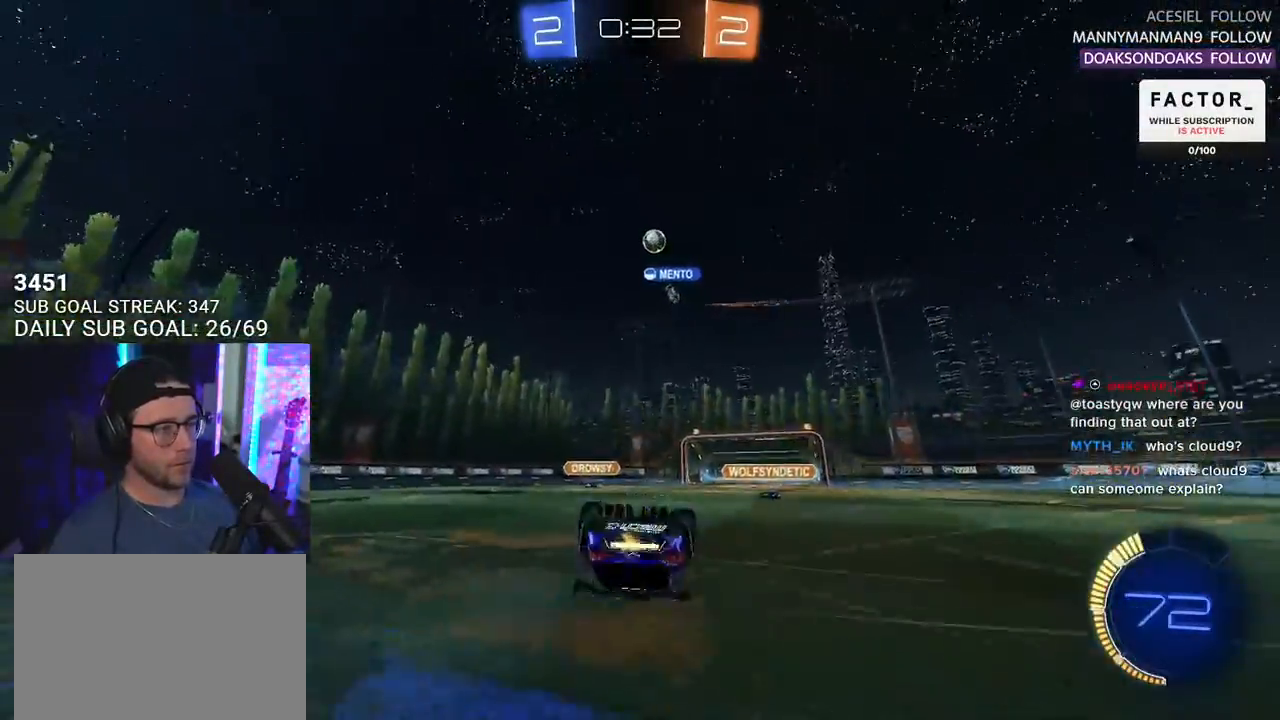
{"buttons": ["R2"], "left_stick": "center", "right_stick": "center", "events": [[100, "left_stick", "left"], [200, "R2", "up"], [433, "L2", "up"], [433, "R2", "down"], [467, "left_stick", "center"]]}
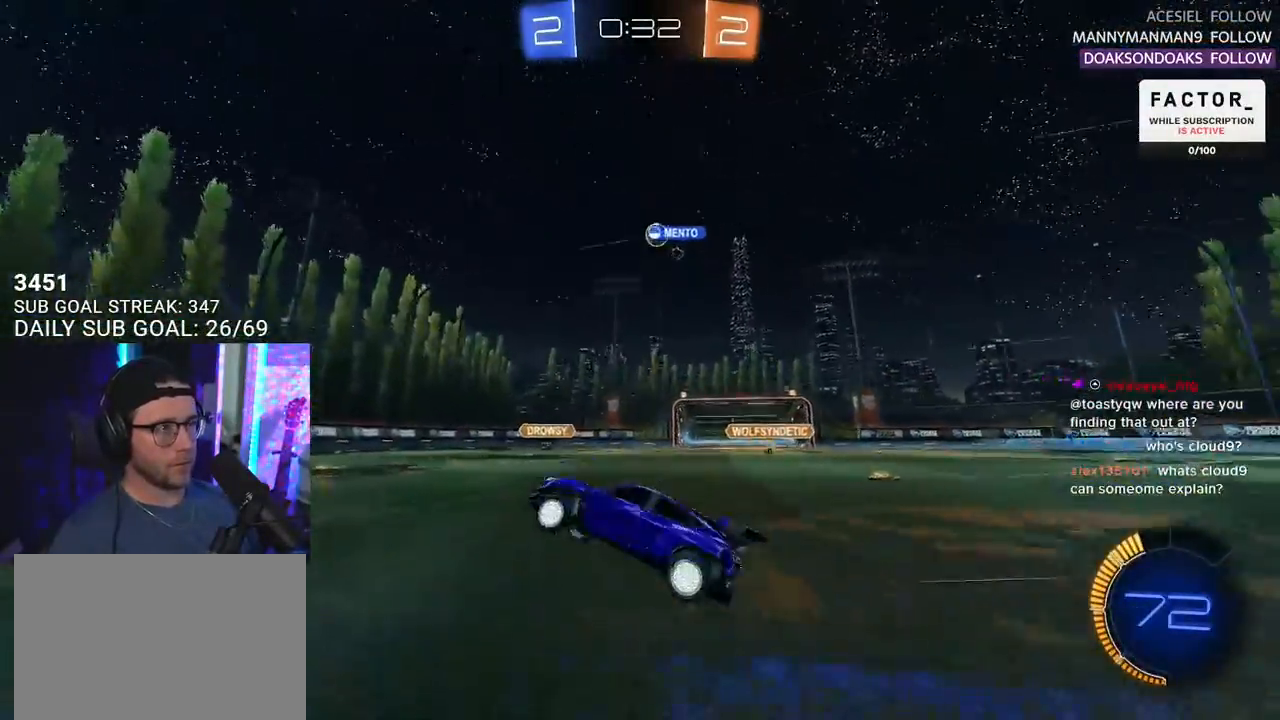
{"buttons": ["R2"], "left_stick": "center", "right_stick": "center", "events": [[150, "left_stick", "left"], [250, "left_stick", "center"]]}
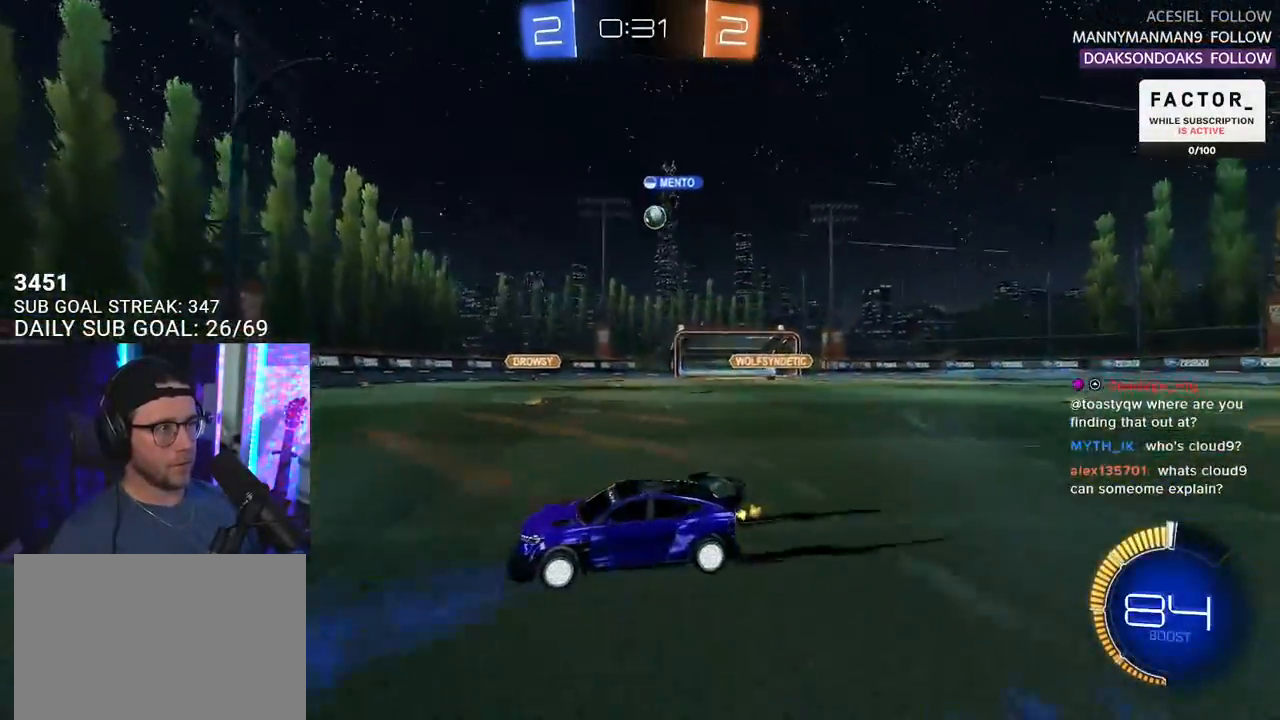
{"buttons": ["R2"], "left_stick": "left", "right_stick": "center", "events": [[500, "left_stick", "left"]]}
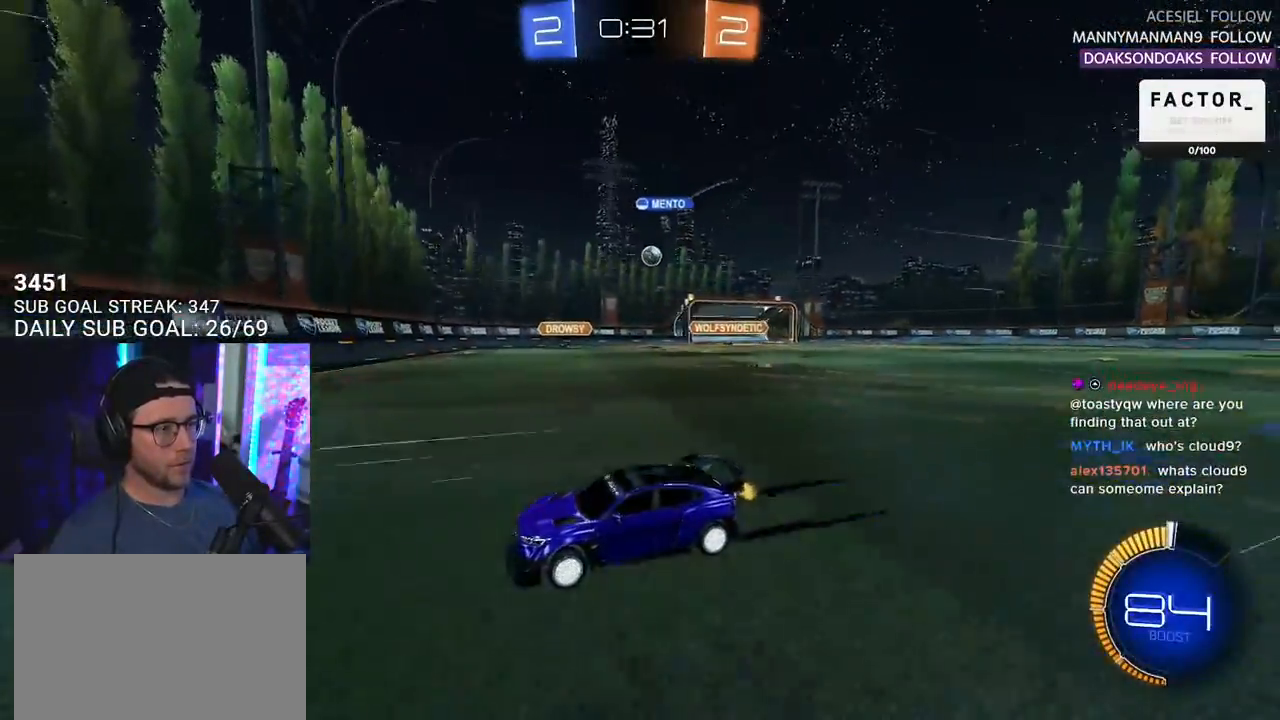
{"buttons": ["L2"], "left_stick": "right", "right_stick": "center", "events": [[133, "SQUARE", "down"], [250, "SQUARE", "up"], [267, "left_stick", "up-right"], [383, "L2", "down"], [400, "left_stick", "right"], [417, "R2", "up"]]}
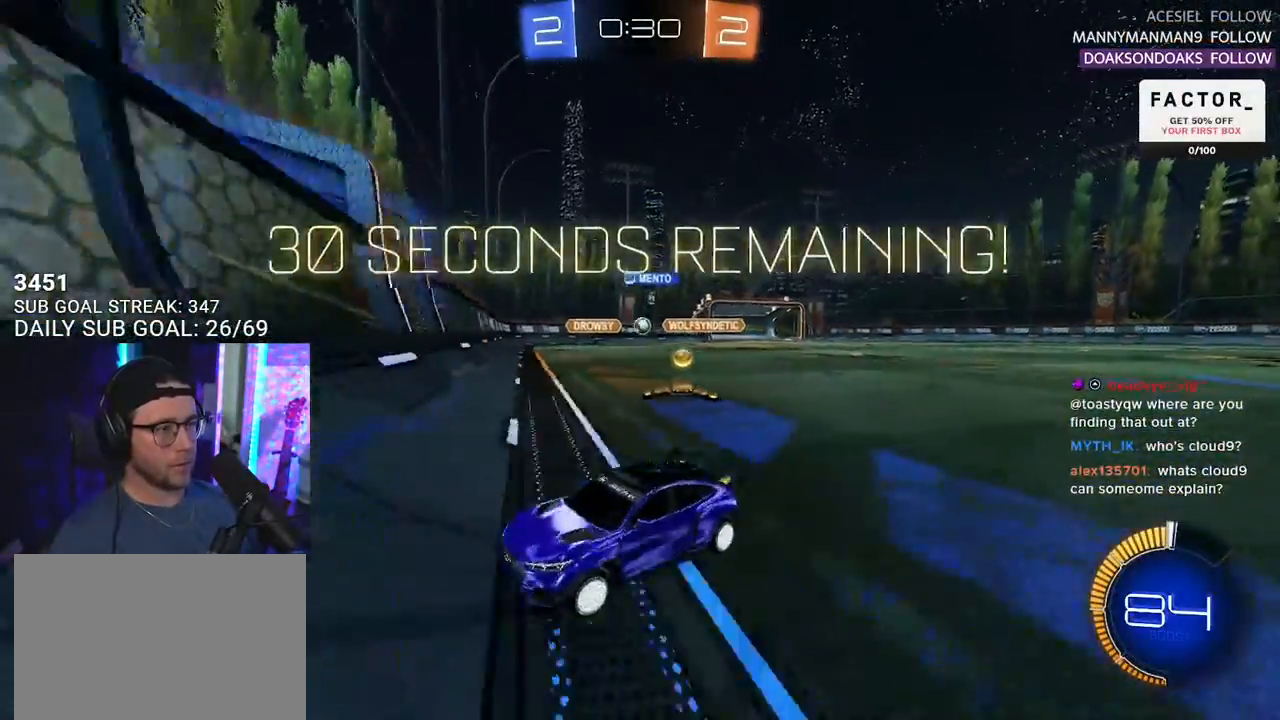
{"buttons": ["R2"], "left_stick": "right", "right_stick": "center", "events": [[117, "R2", "down"], [183, "SQUARE", "down"], [217, "L2", "up"], [333, "SQUARE", "up"]]}
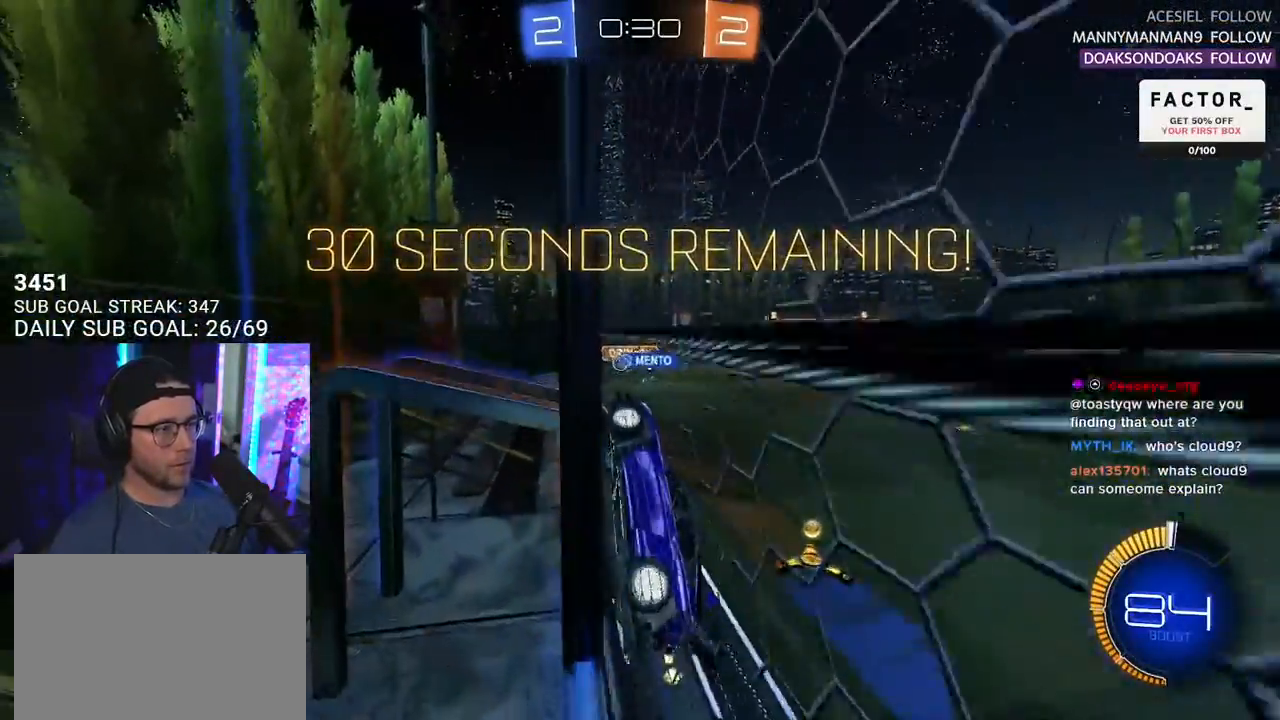
{"buttons": ["R2"], "left_stick": "right", "right_stick": "center", "events": [[300, "SQUARE", "down"], [433, "SQUARE", "up"]]}
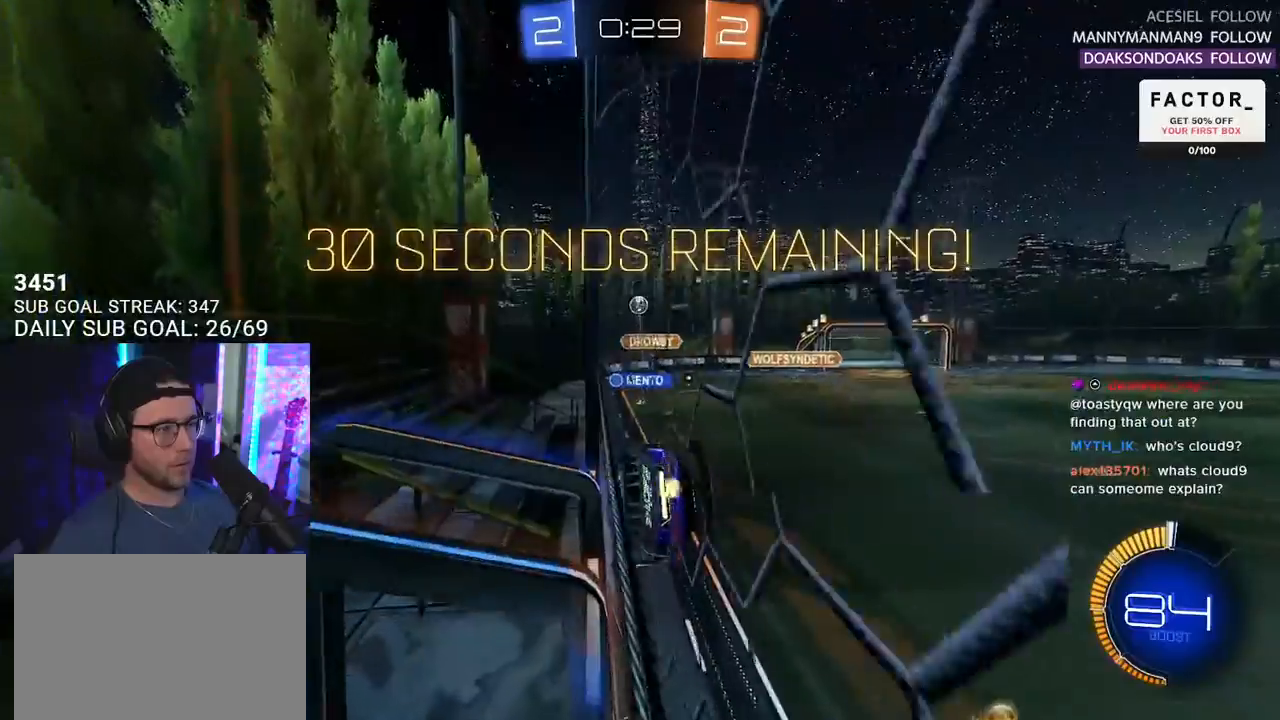
{"buttons": ["L2"], "left_stick": "down-right", "right_stick": "center", "events": [[200, "L2", "down"], [233, "R2", "up"], [483, "left_stick", "down-right"]]}
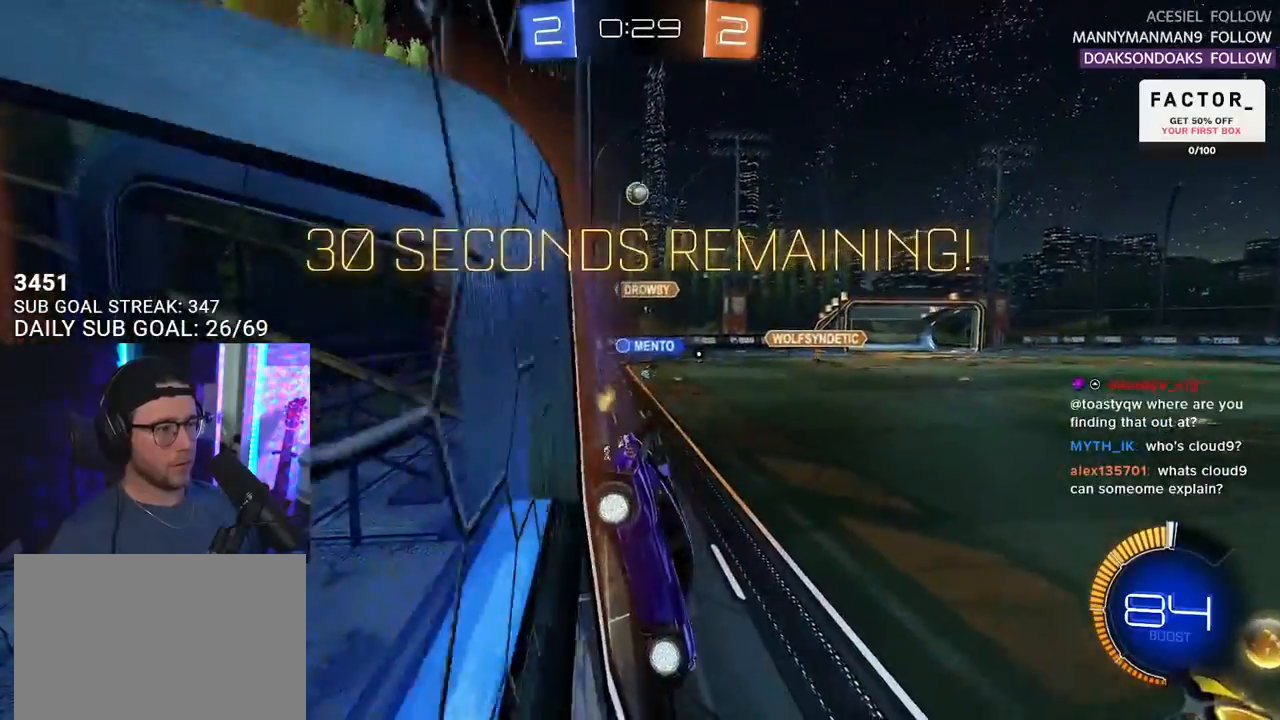
{"buttons": ["L2", "R2"], "left_stick": "down-right", "right_stick": "center", "events": [[500, "R2", "down"]]}
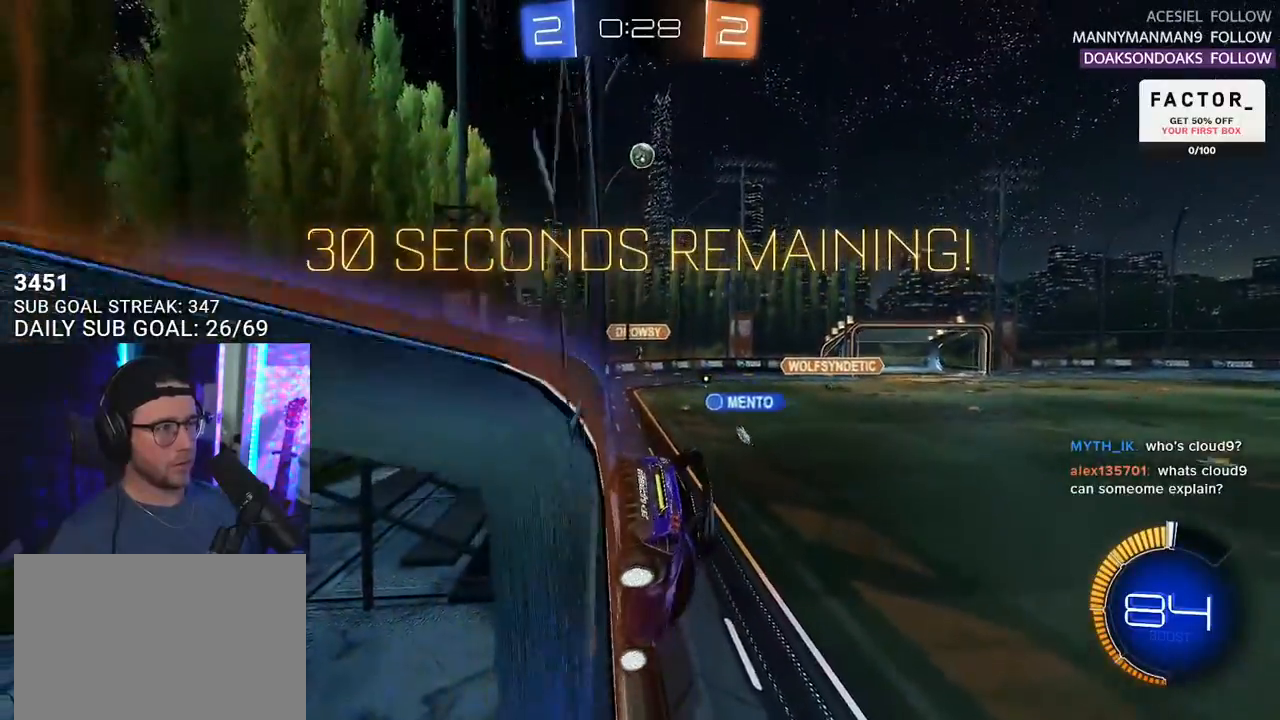
{"buttons": ["R2"], "left_stick": "center", "right_stick": "center", "events": [[33, "left_stick", "center"], [50, "L2", "up"], [150, "left_stick", "right"], [317, "left_stick", "center"], [367, "left_stick", "left"], [483, "left_stick", "center"]]}
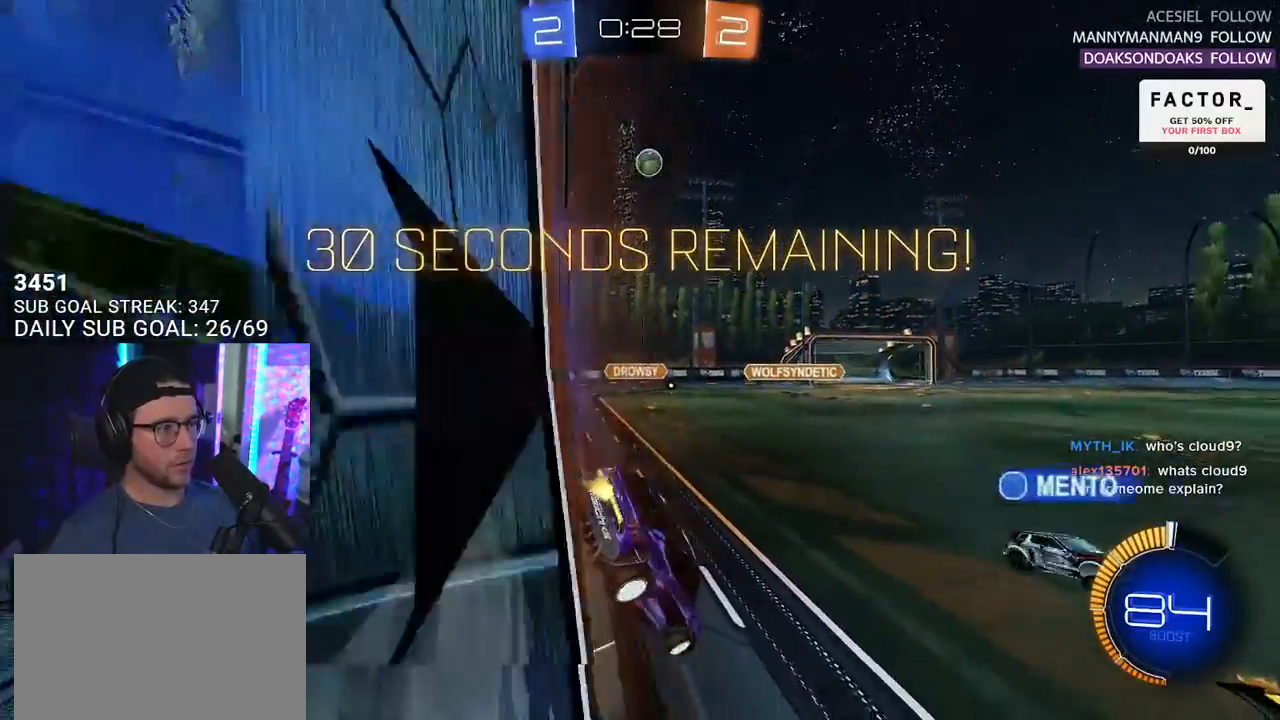
{"buttons": ["SQUARE", "R2"], "left_stick": "right", "right_stick": "center", "events": [[250, "left_stick", "left"], [350, "left_stick", "right"], [417, "SQUARE", "down"]]}
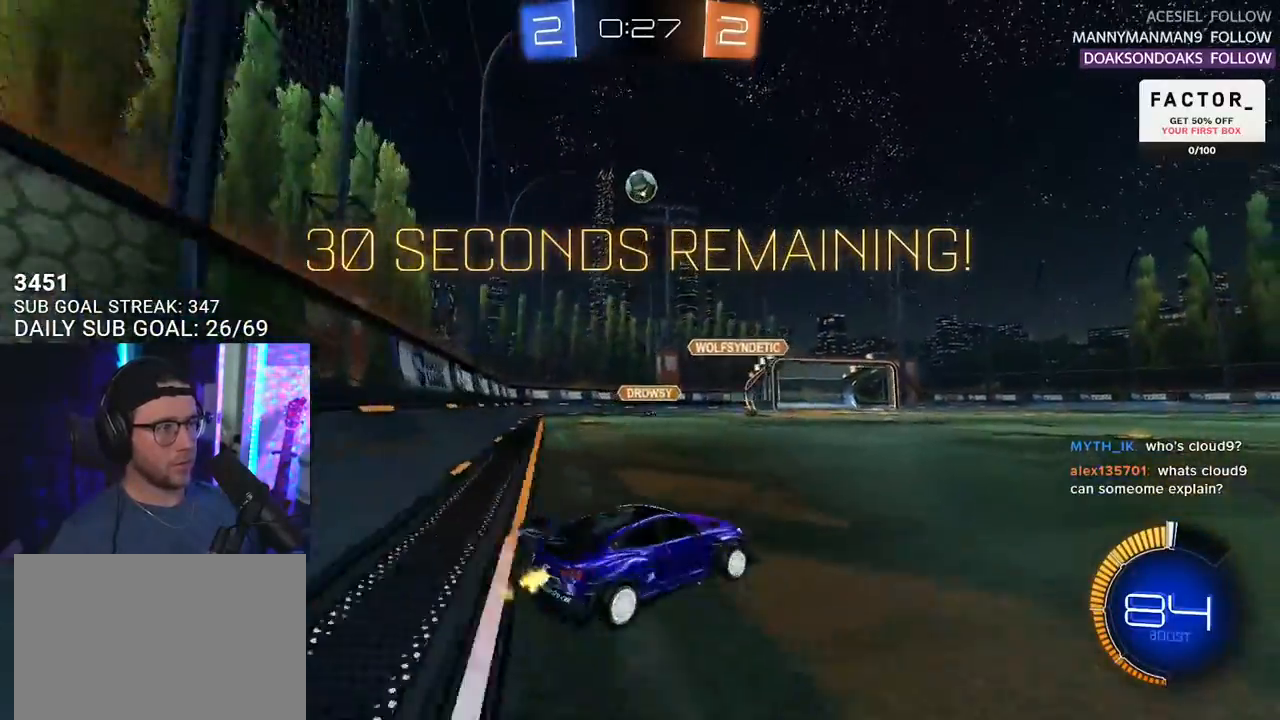
{"buttons": ["R2"], "left_stick": "center", "right_stick": "center", "events": [[50, "SQUARE", "up"], [383, "left_stick", "center"]]}
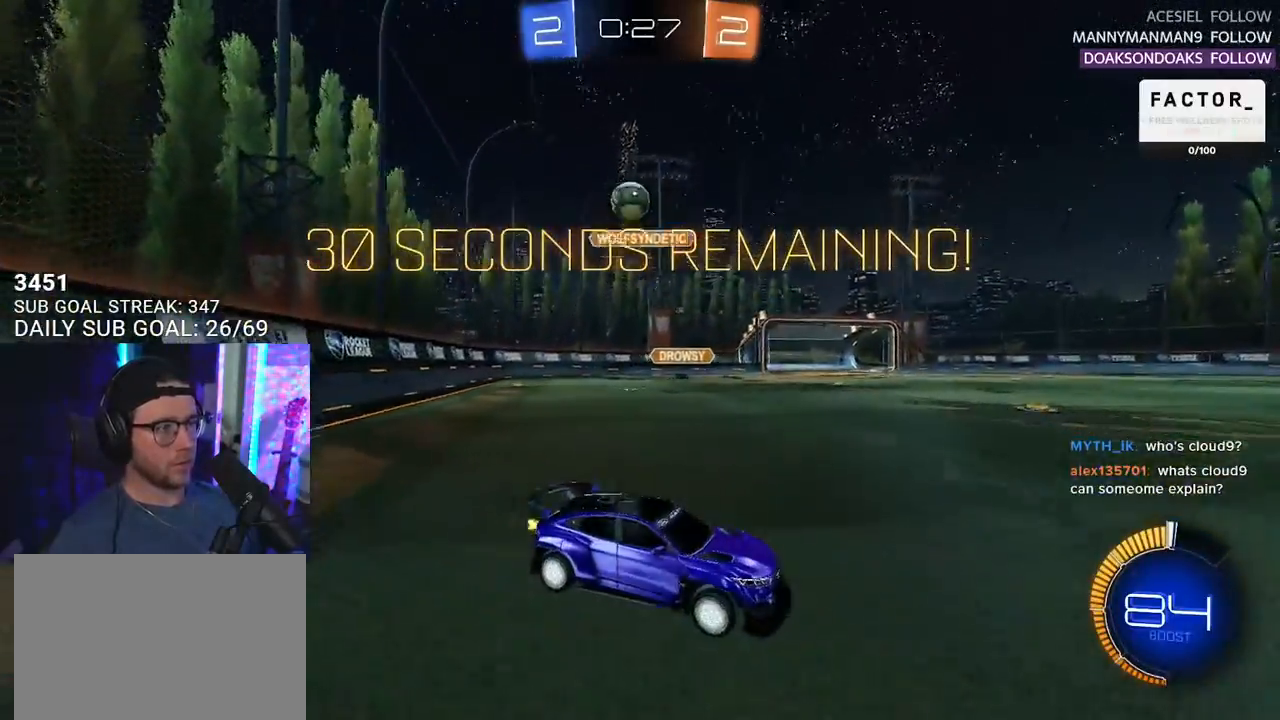
{"buttons": ["TRIANGLE", "R1", "R2"], "left_stick": "right", "right_stick": "center", "events": [[433, "TRIANGLE", "down"], [500, "R1", "down"], [500, "left_stick", "right"]]}
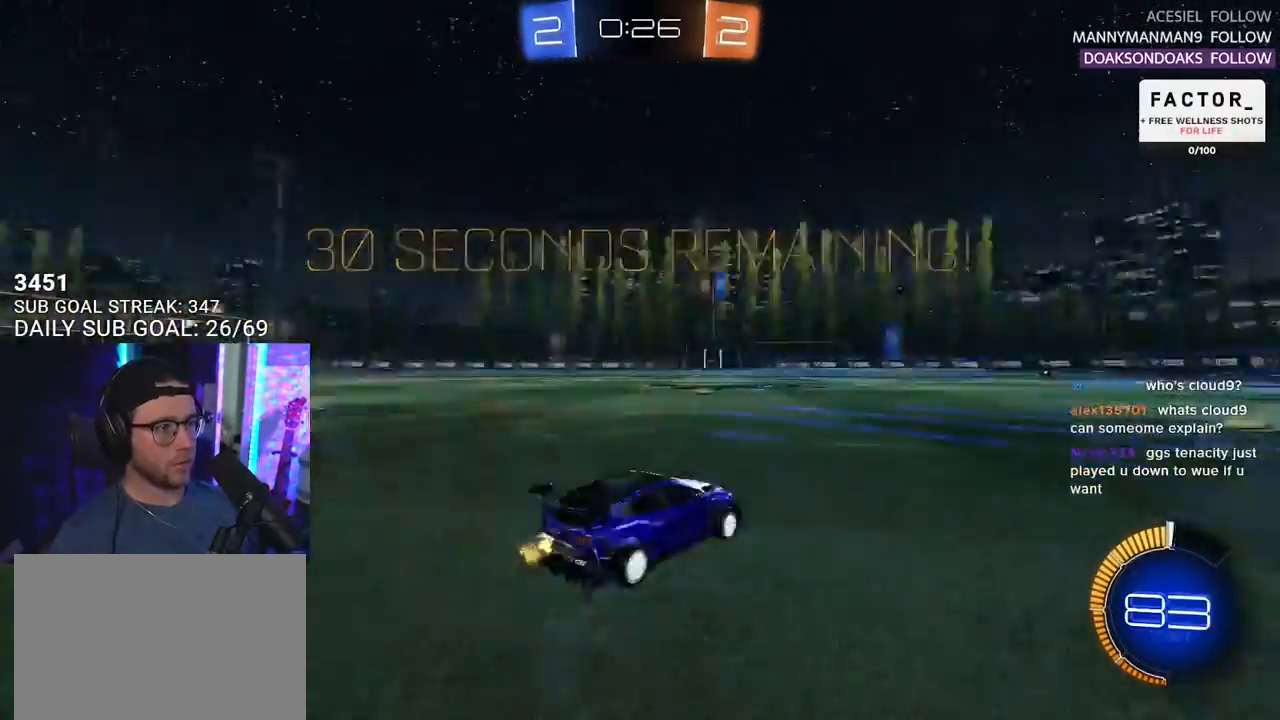
{"buttons": ["L2", "R1", "R2"], "left_stick": "down-left", "right_stick": "center", "events": [[17, "TRIANGLE", "up"], [150, "CROSS", "down"], [217, "L2", "down"], [233, "CROSS", "up"], [233, "left_stick", "up-left"], [283, "CROSS", "down"], [333, "L2", "up"], [350, "left_stick", "down-right"], [417, "CROSS", "up"], [467, "L2", "down"], [467, "left_stick", "down-left"]]}
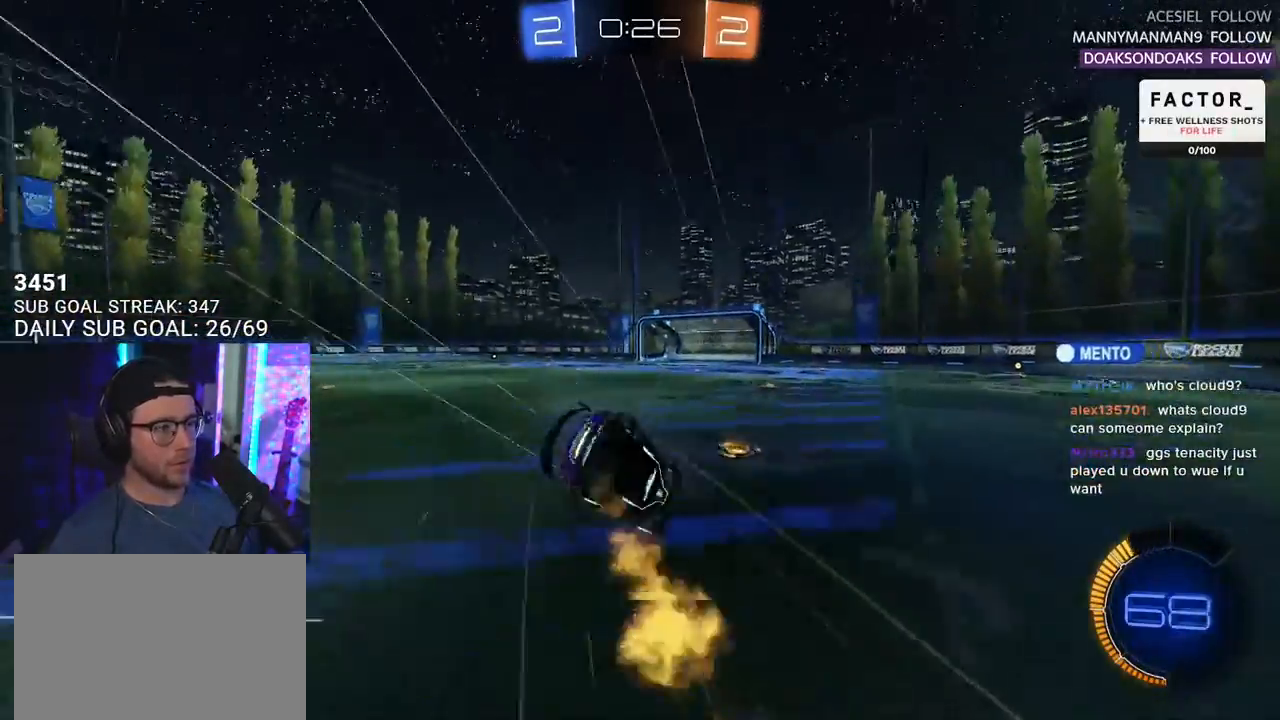
{"buttons": ["TRIANGLE", "L2", "R2"], "left_stick": "down-left", "right_stick": "center", "events": [[83, "R1", "up"], [450, "TRIANGLE", "down"]]}
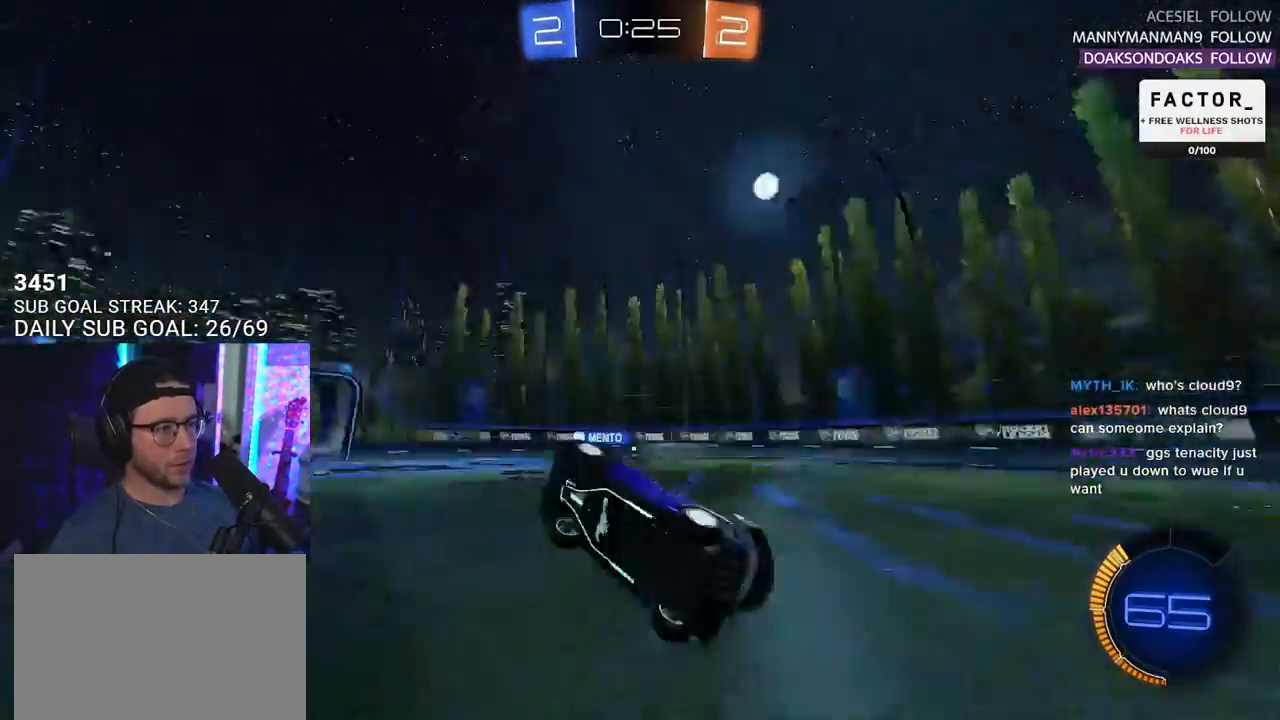
{"buttons": ["R2"], "left_stick": "center", "right_stick": "center", "events": [[50, "TRIANGLE", "up"], [117, "L2", "up"], [133, "left_stick", "center"]]}
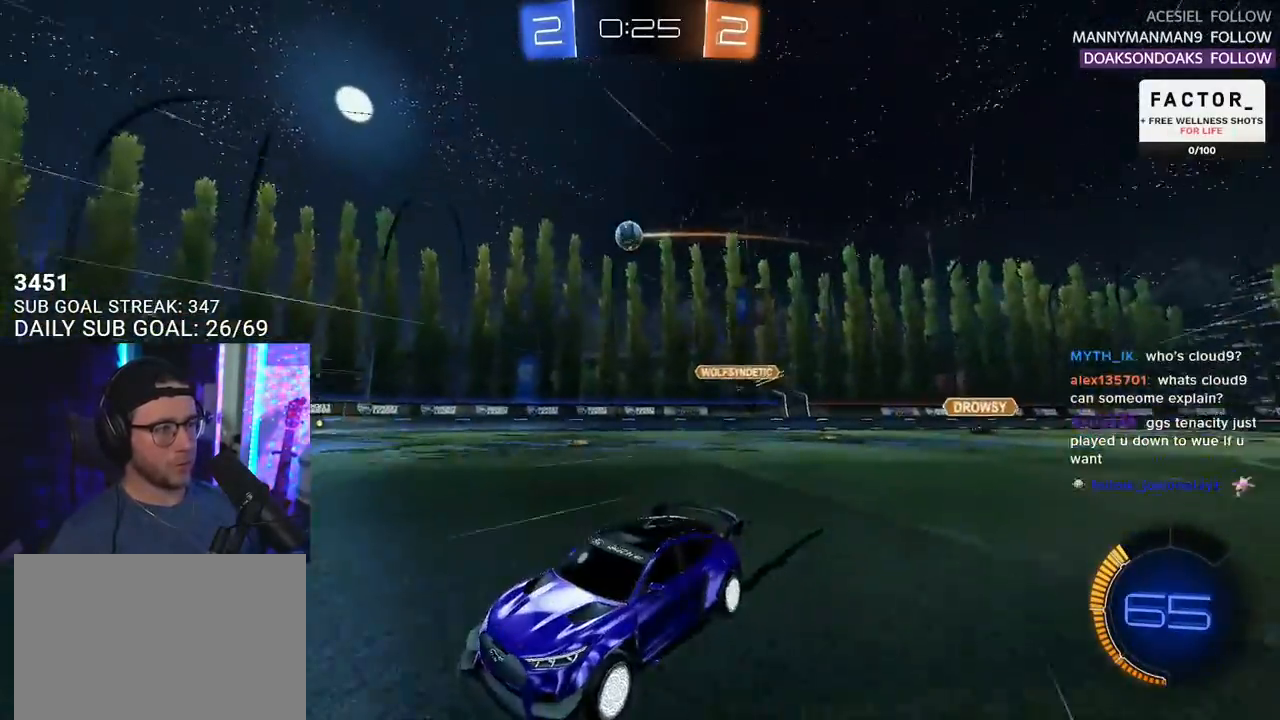
{"buttons": ["R2"], "left_stick": "center", "right_stick": "center", "events": []}
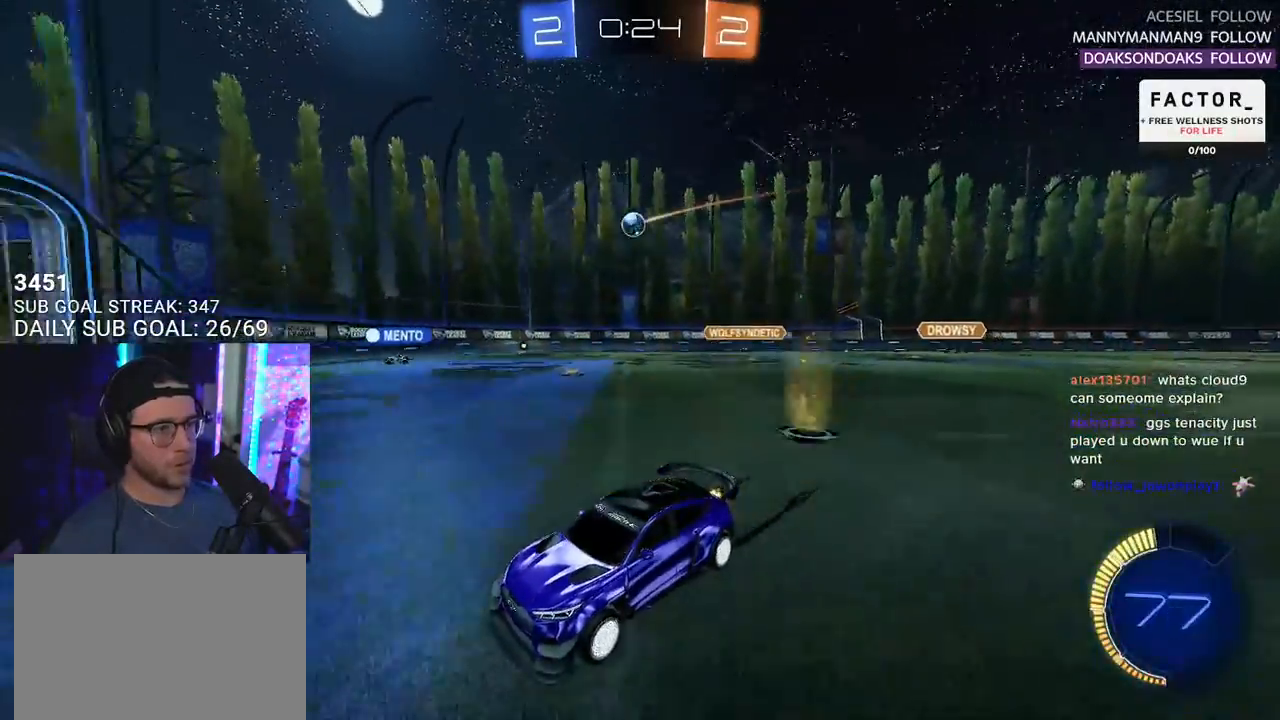
{"buttons": ["R2"], "left_stick": "right", "right_stick": "center", "events": [[233, "left_stick", "right"], [300, "SQUARE", "down"], [467, "SQUARE", "up"]]}
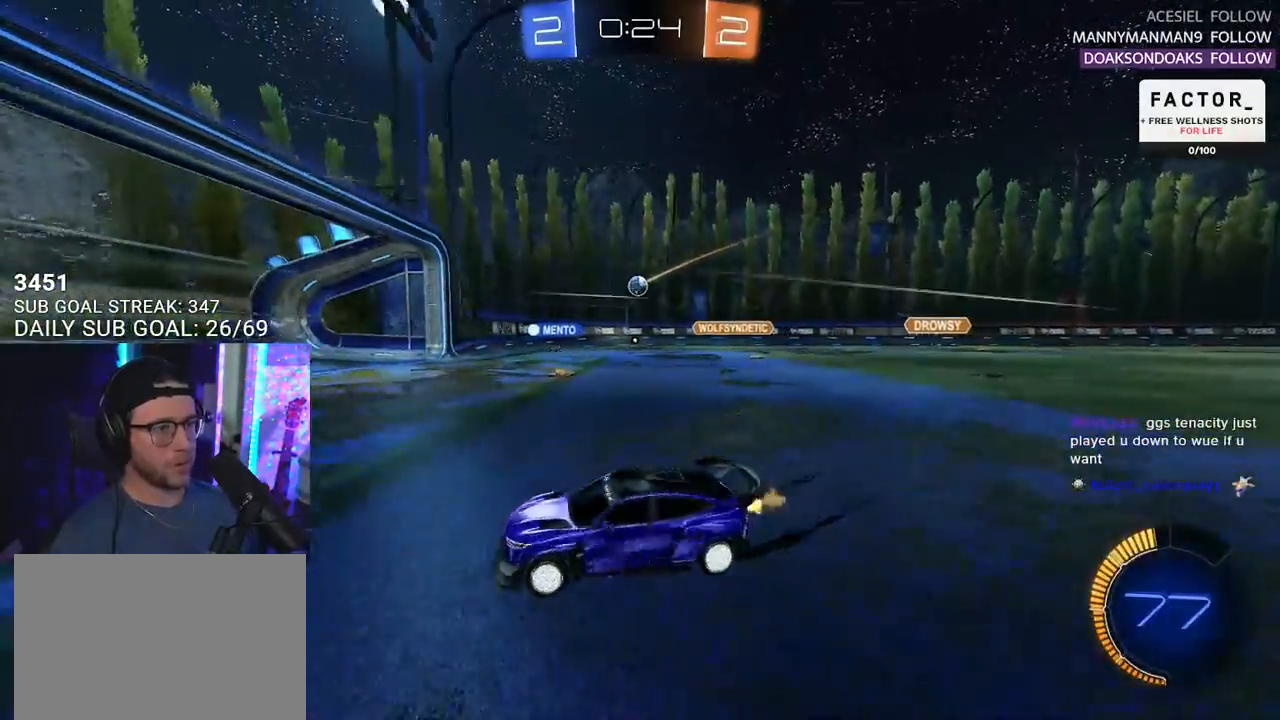
{"buttons": ["R2"], "left_stick": "left", "right_stick": "center", "events": [[333, "left_stick", "center"], [500, "left_stick", "left"]]}
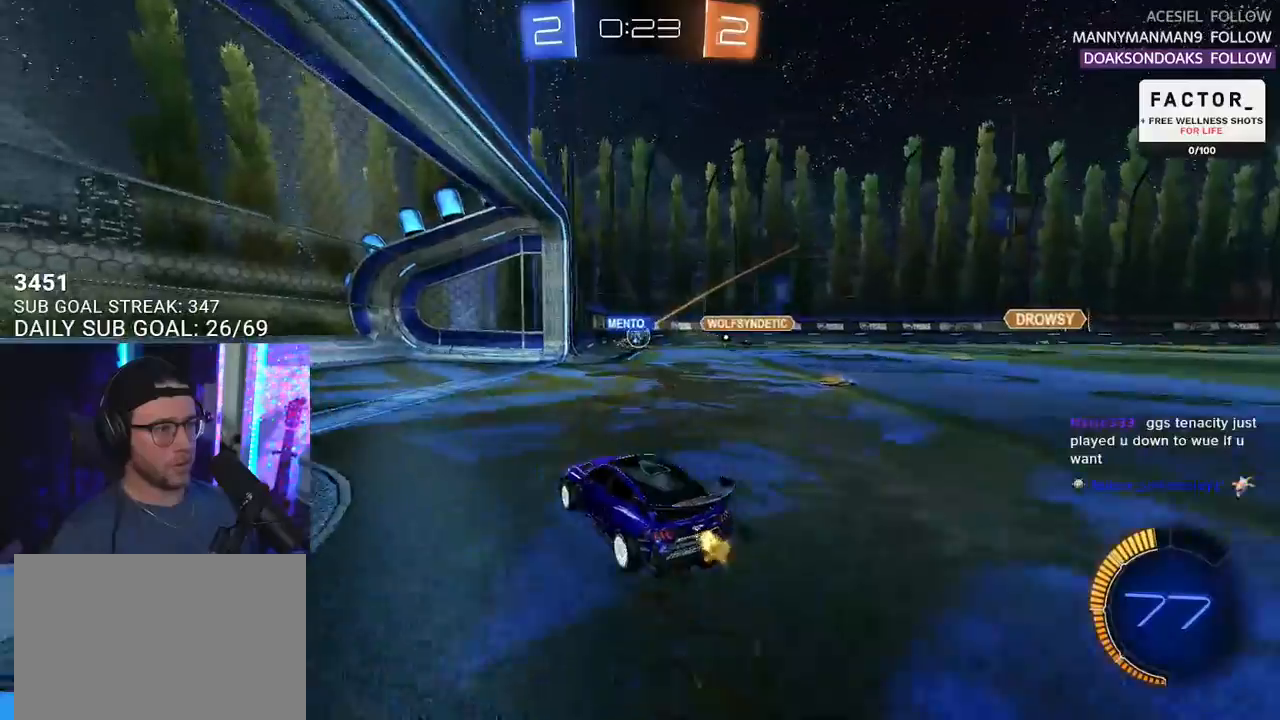
{"buttons": ["L2"], "left_stick": "right", "right_stick": "center", "events": [[133, "left_stick", "center"], [350, "left_stick", "right"], [417, "R2", "up"], [450, "L2", "down"]]}